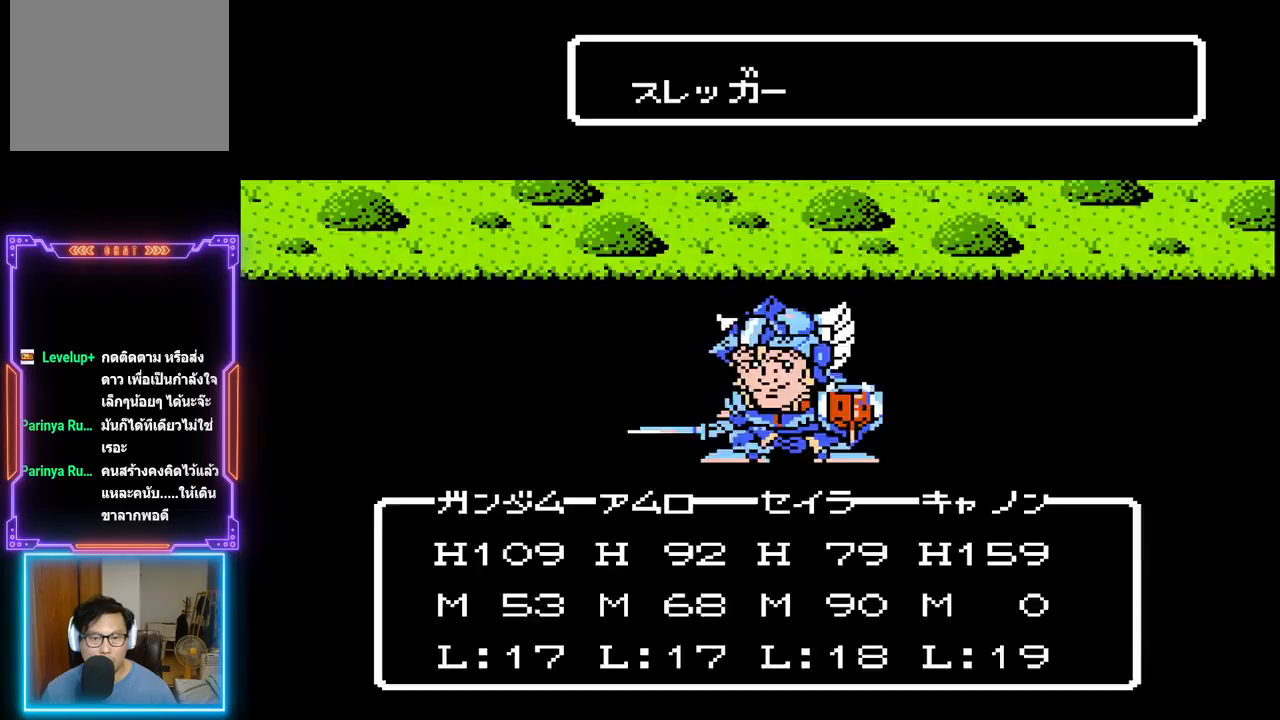
Gameplay with a controller (PlayStation layout); each line is a JSON object with the inputs held at the frame after it. "events" lists button and stick changes between this image and that frame as [ms after this image, input, new state], when the widget could be followed in between. Not read: L3 R3 left_stick right_stick.
{"buttons": ["TRIANGLE"], "events": []}
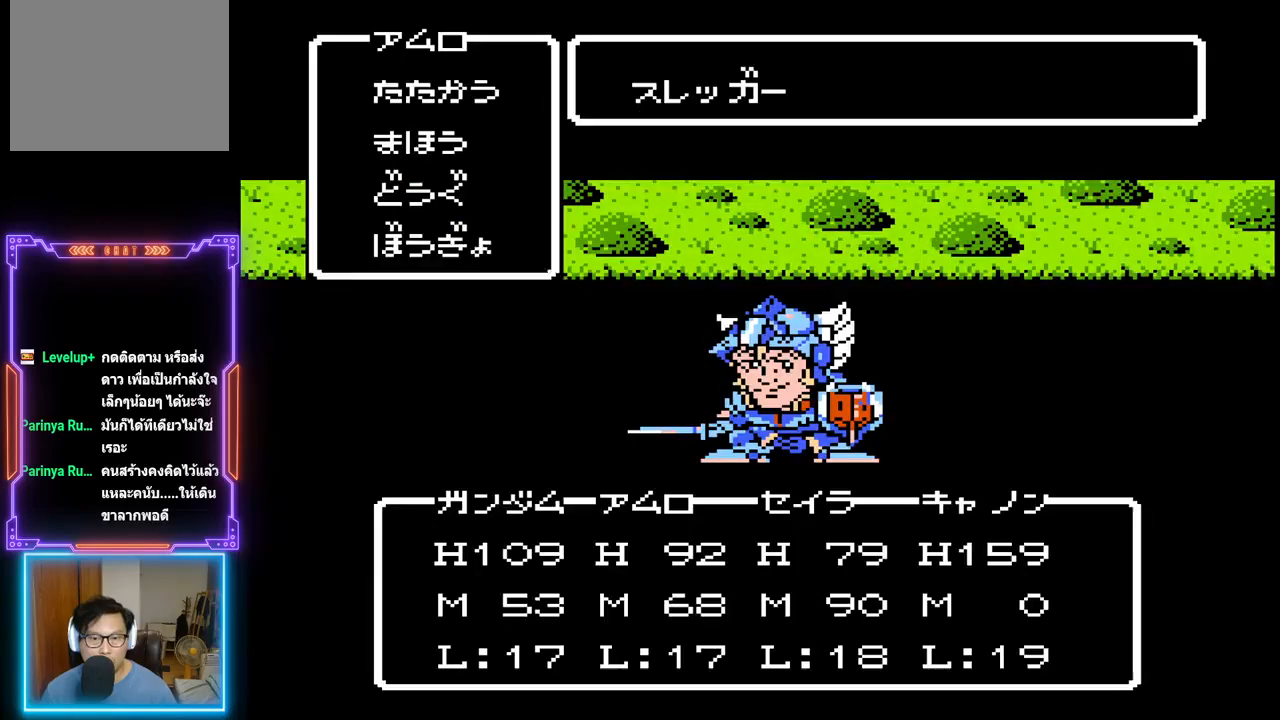
{"buttons": ["TRIANGLE"], "events": []}
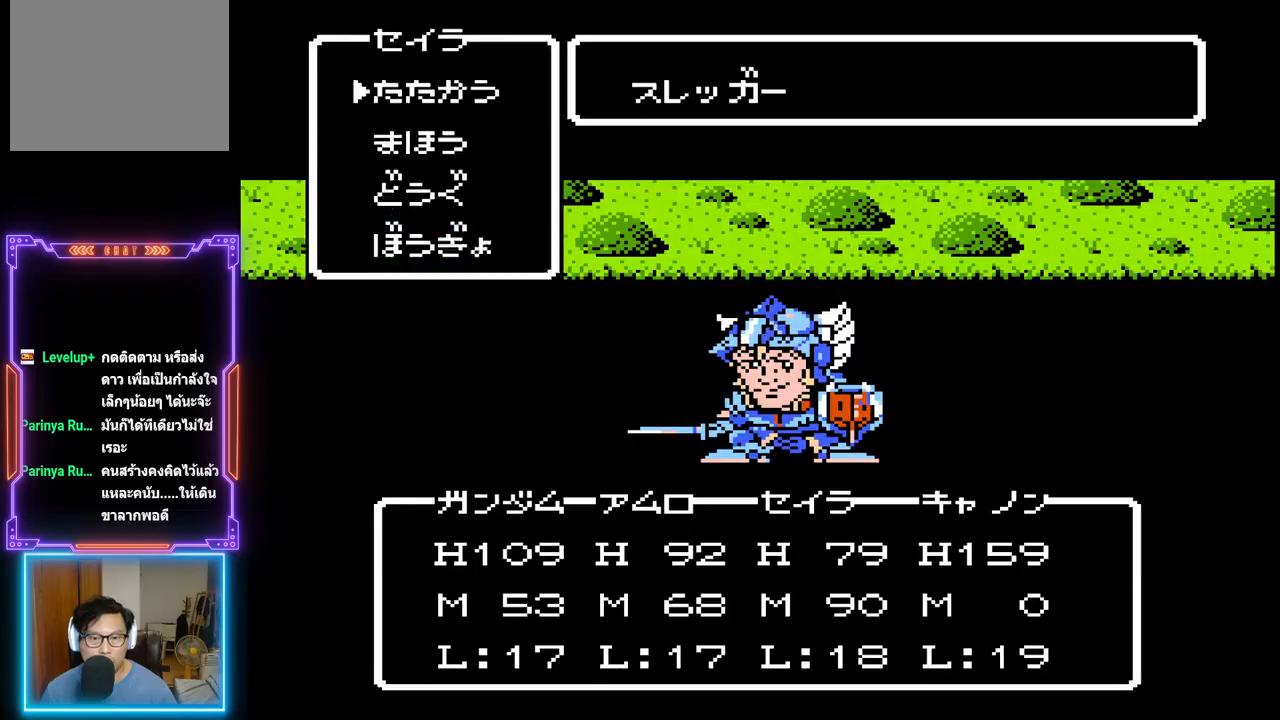
{"buttons": ["TRIANGLE"], "events": []}
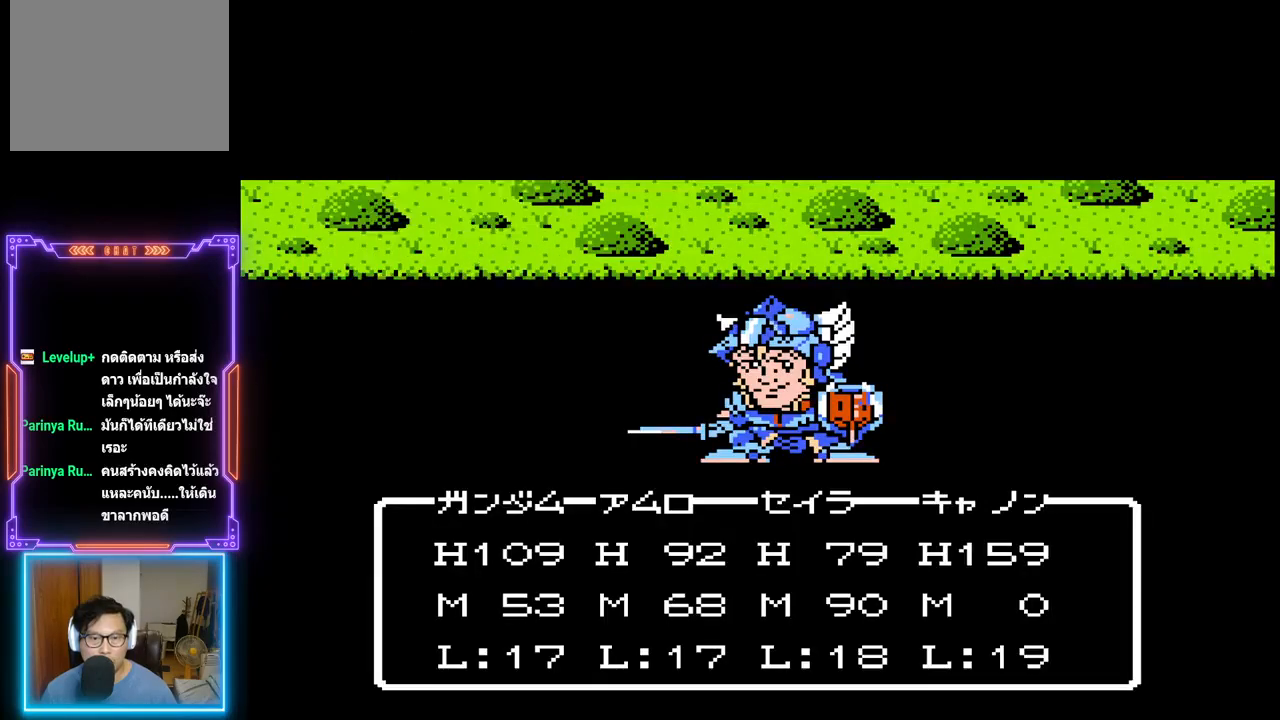
{"buttons": ["TRIANGLE"], "events": []}
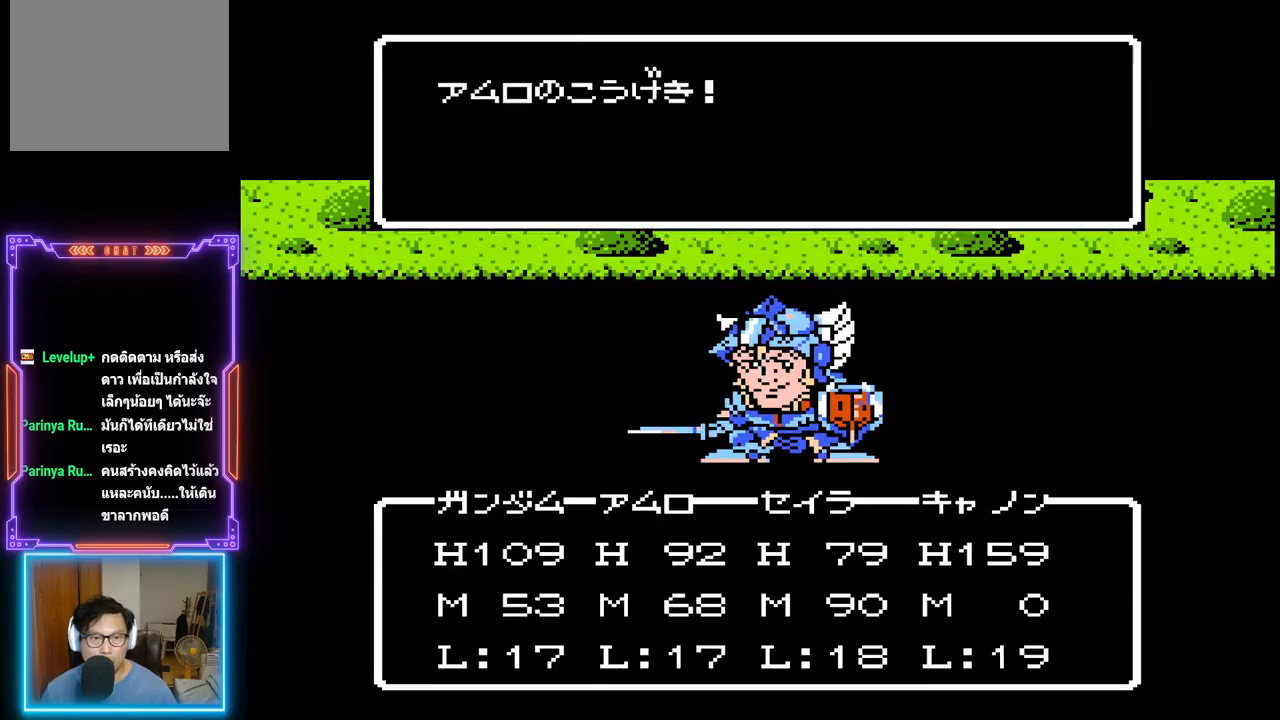
{"buttons": ["TRIANGLE"], "events": []}
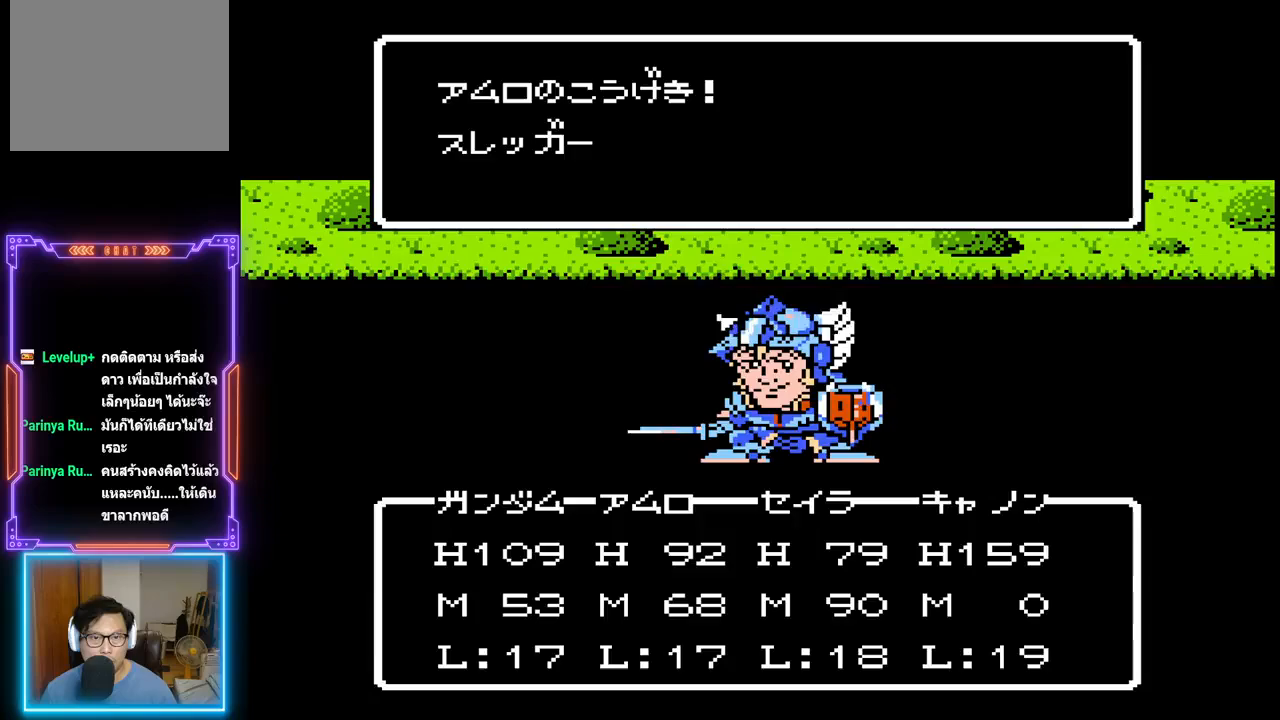
{"buttons": ["TRIANGLE"], "events": []}
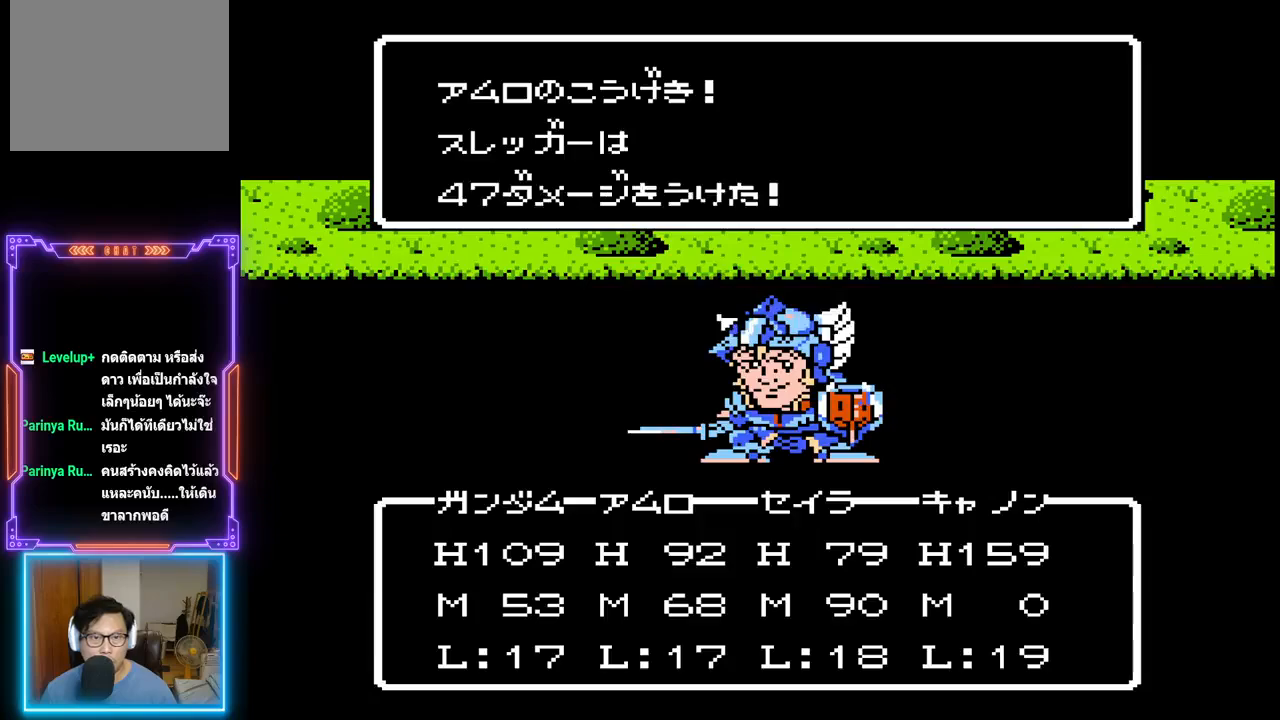
{"buttons": ["TRIANGLE"], "events": []}
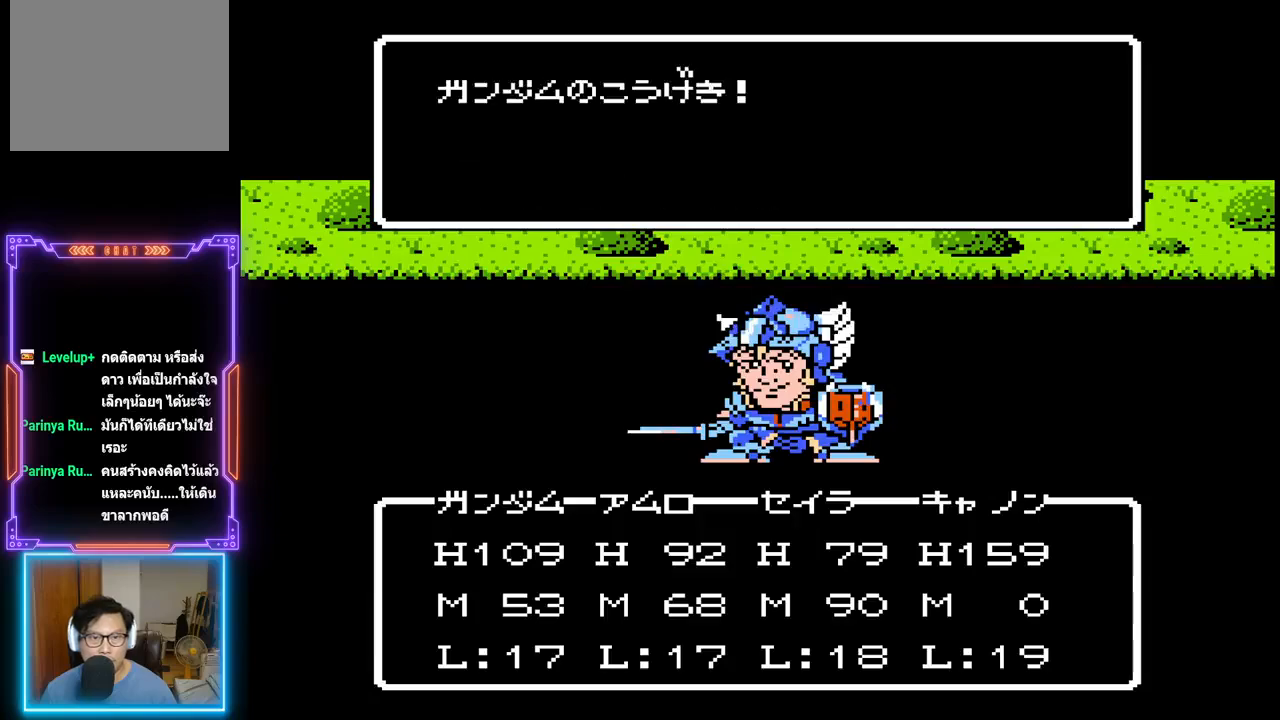
{"buttons": ["TRIANGLE"], "events": []}
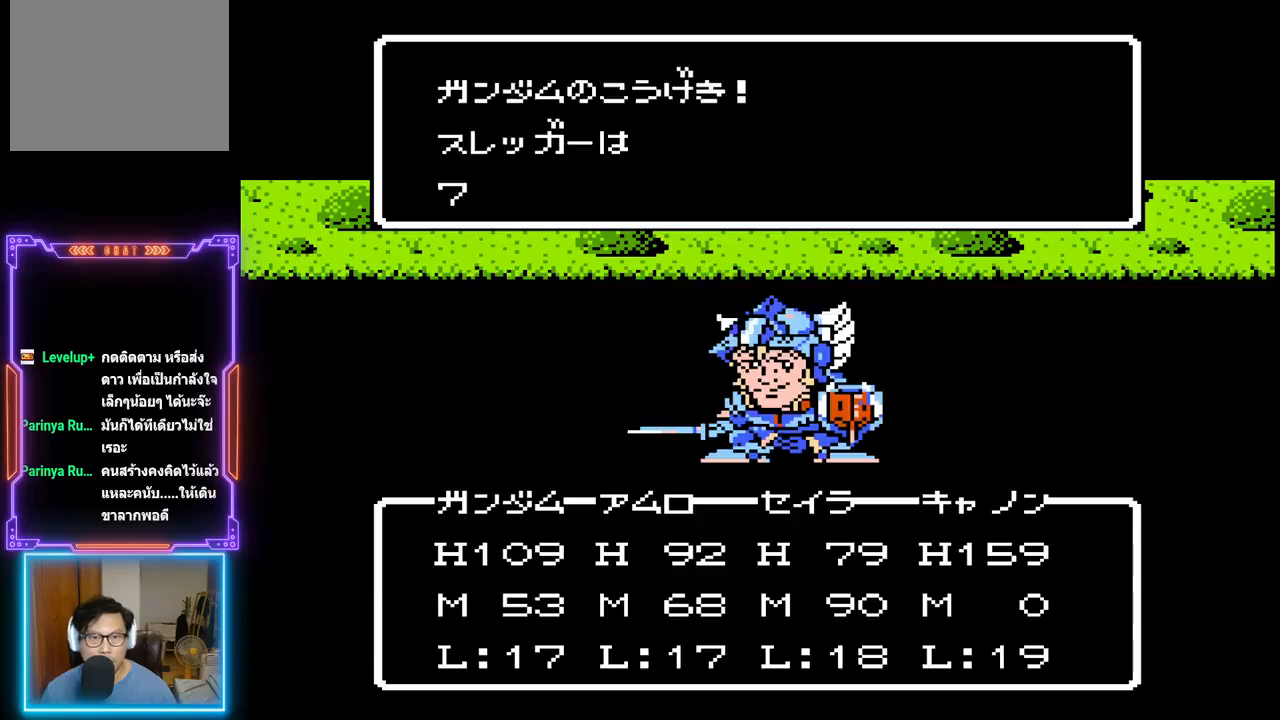
{"buttons": ["TRIANGLE"], "events": []}
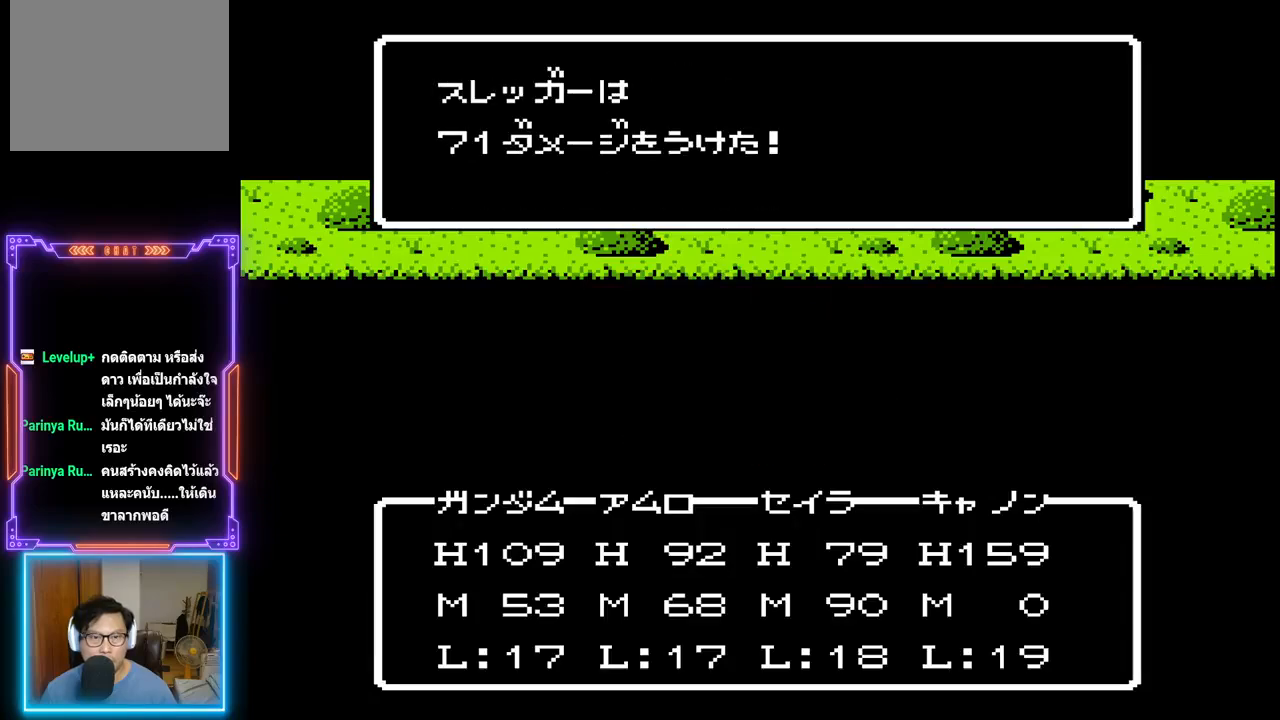
{"buttons": ["TRIANGLE"], "events": []}
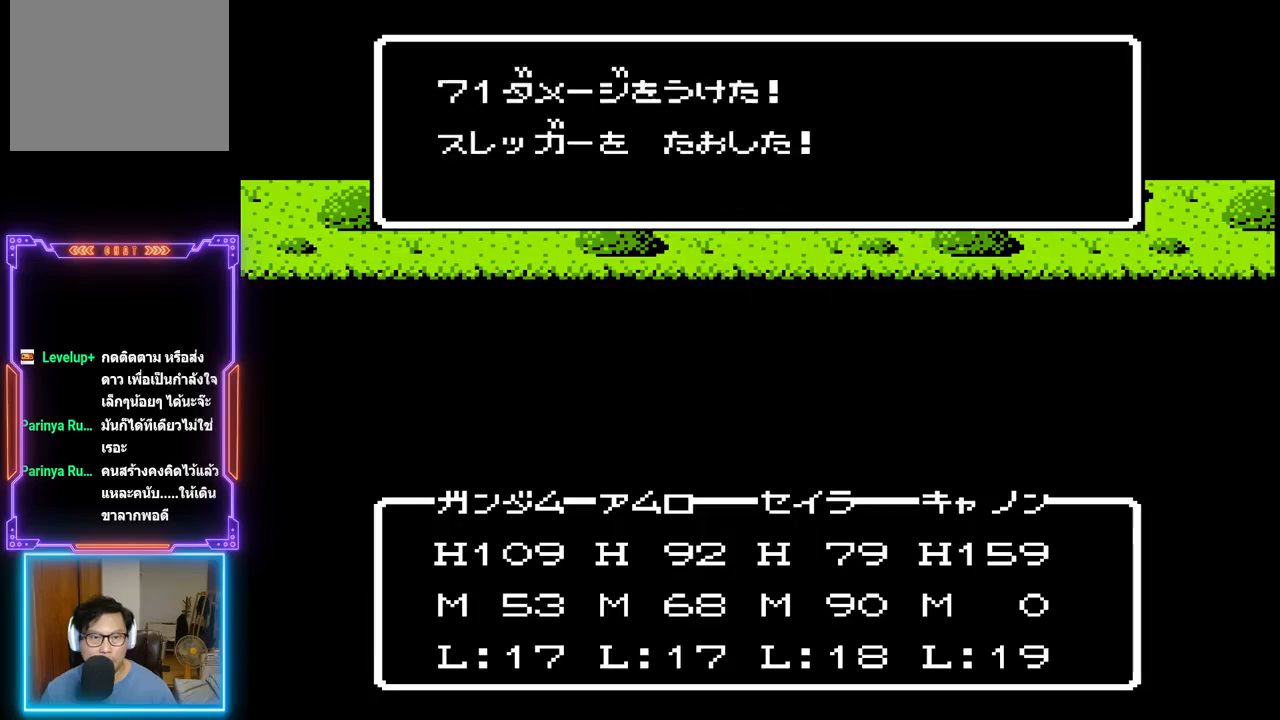
{"buttons": ["TRIANGLE"], "events": []}
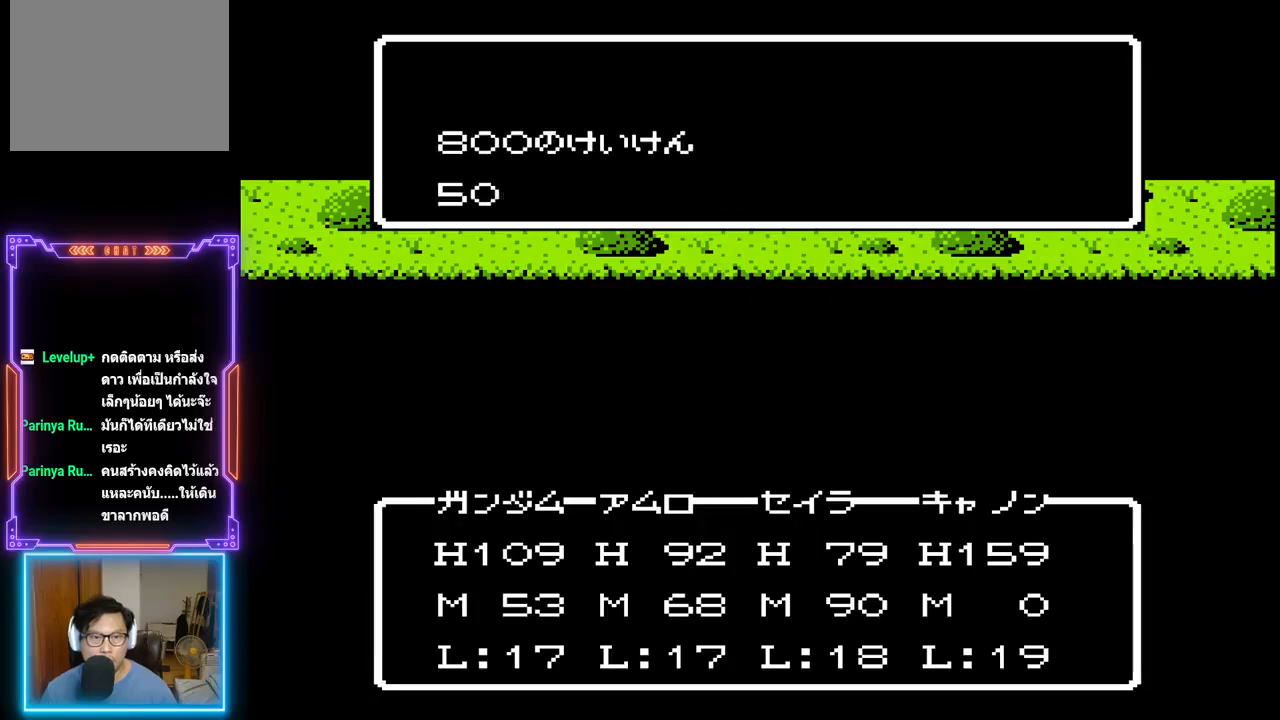
{"buttons": [], "events": [[233, "TRIANGLE", "up"]]}
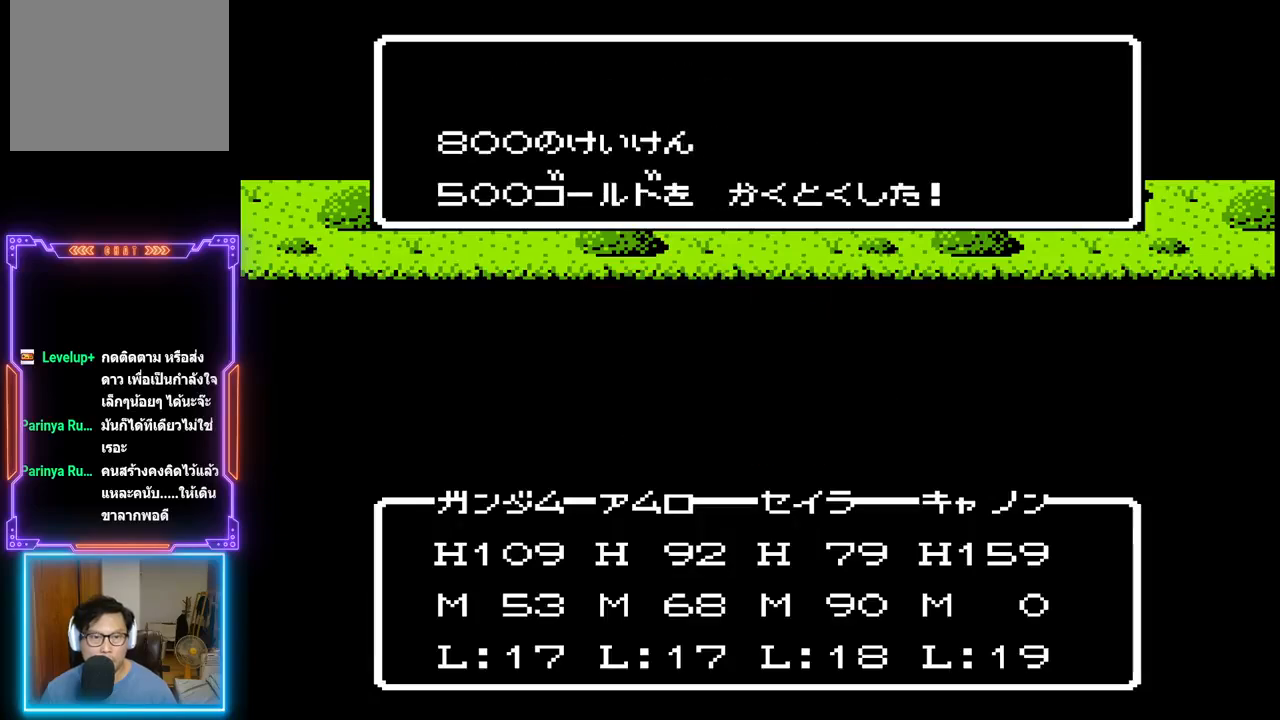
{"buttons": ["CIRCLE"], "events": [[483, "CIRCLE", "down"]]}
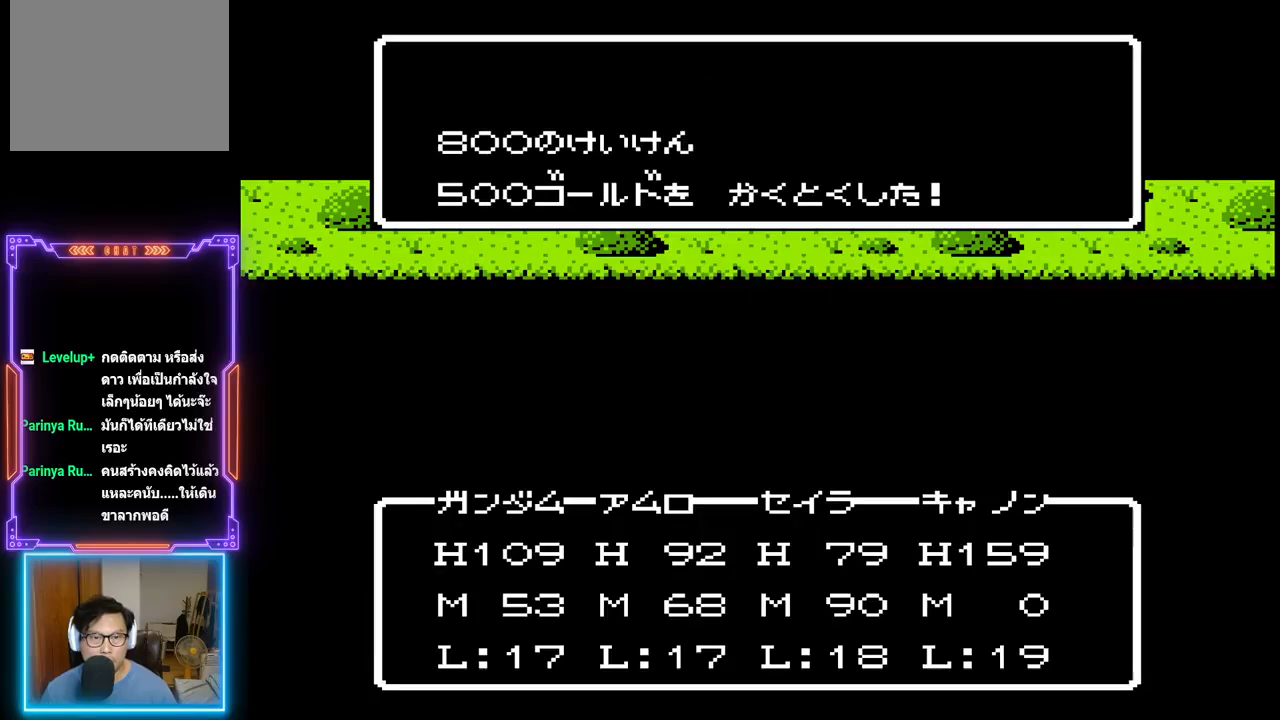
{"buttons": [], "events": [[217, "CIRCLE", "up"]]}
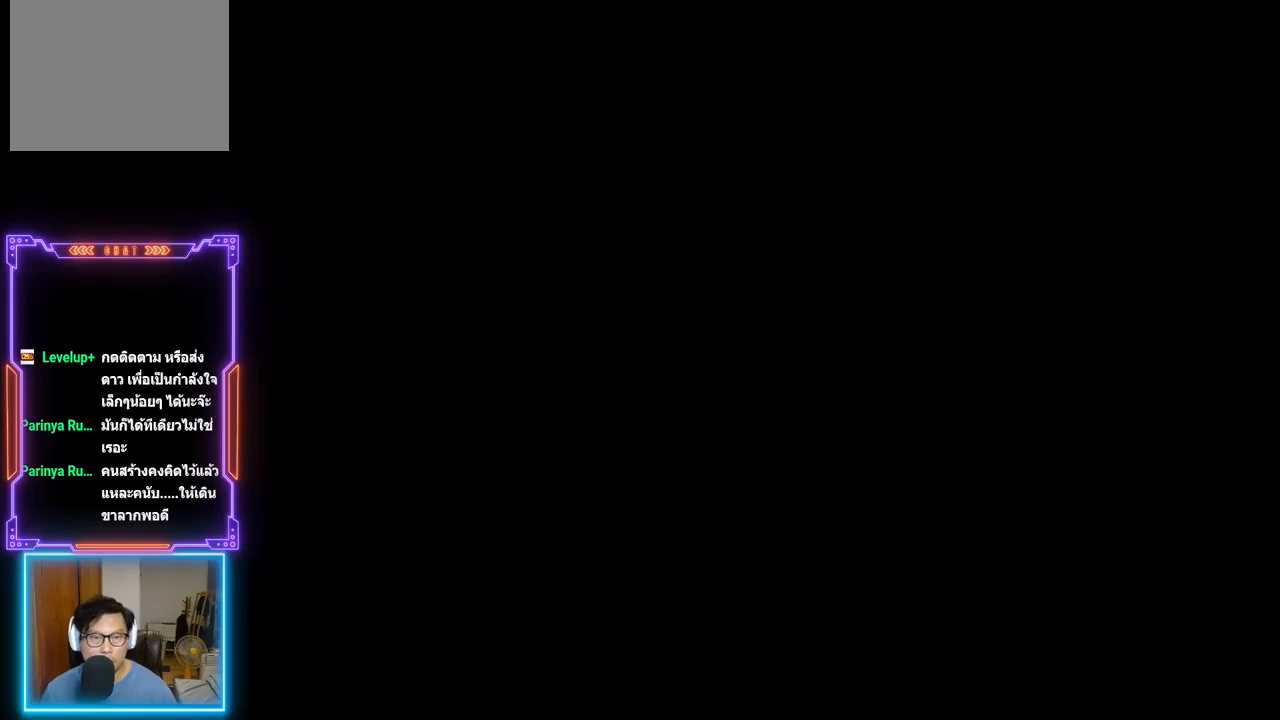
{"buttons": [], "events": []}
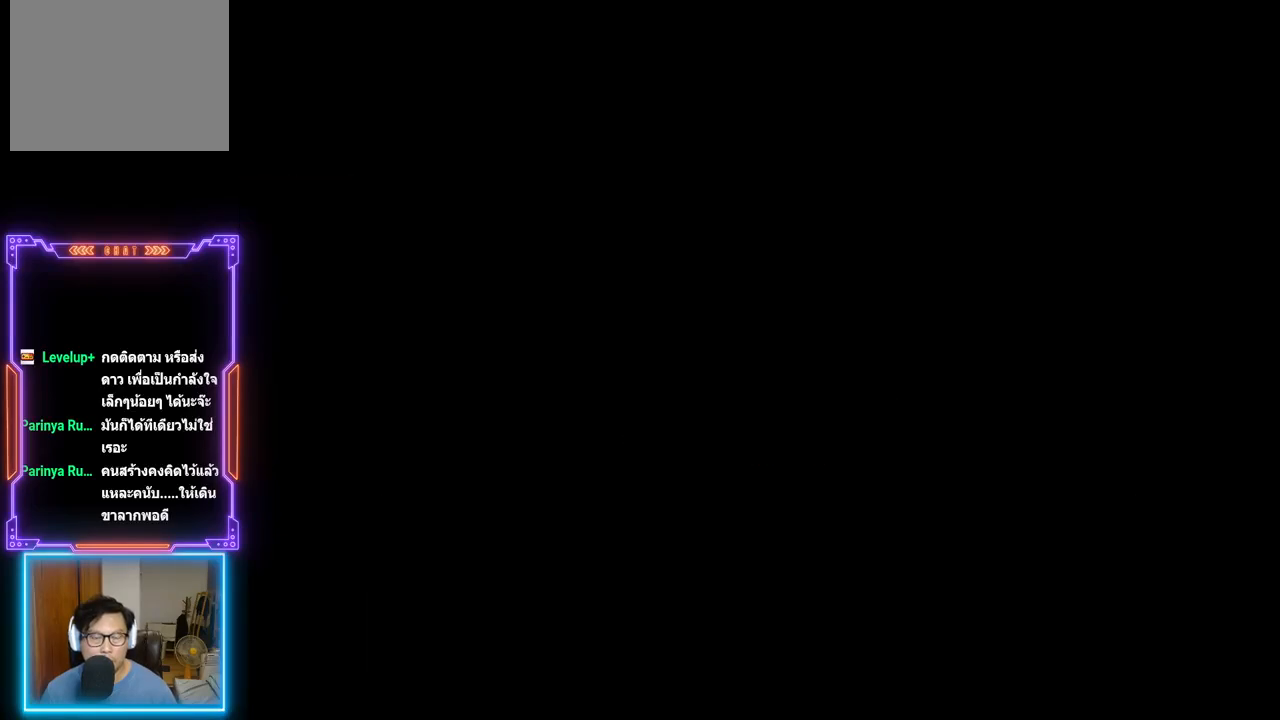
{"buttons": [], "events": []}
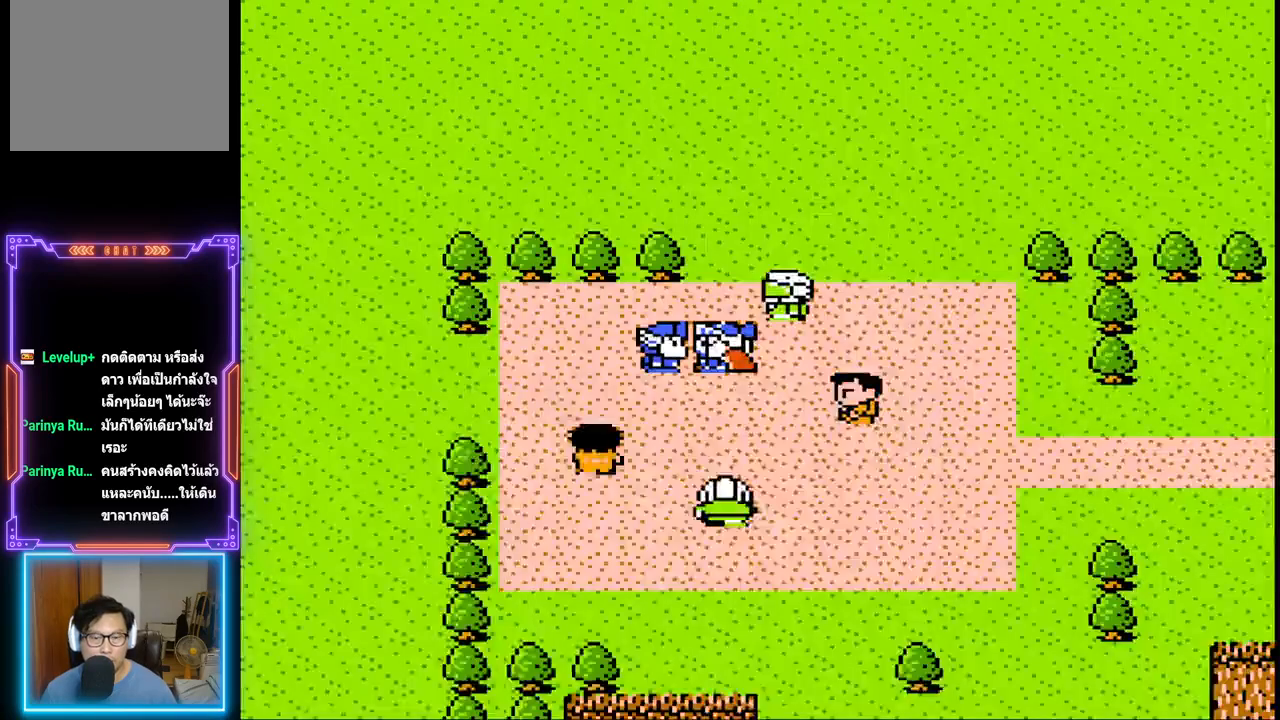
{"buttons": [], "events": []}
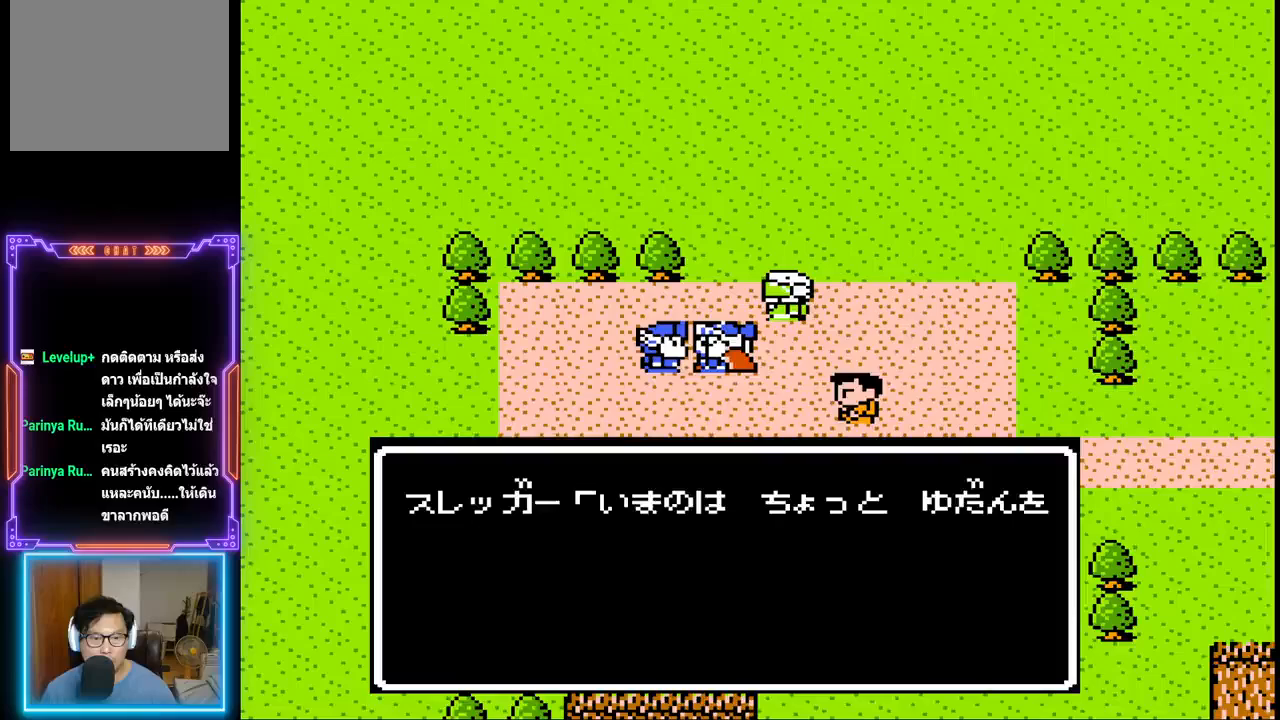
{"buttons": [], "events": []}
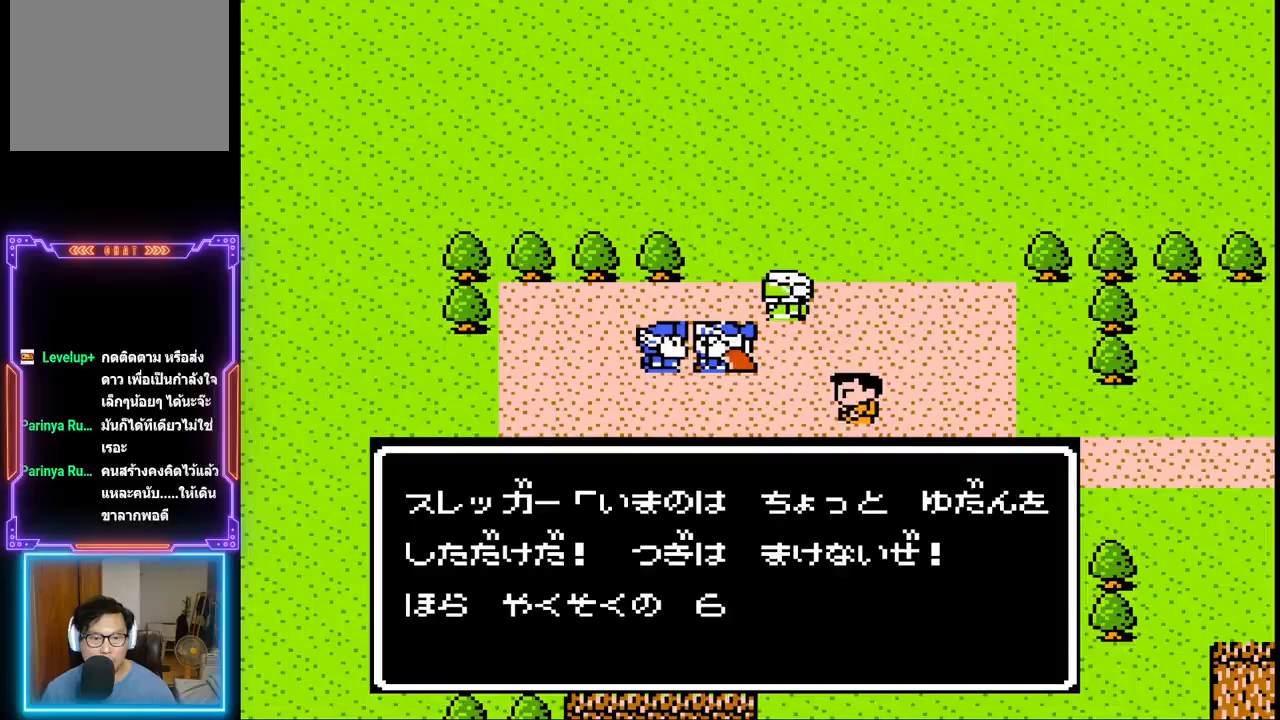
{"buttons": [], "events": []}
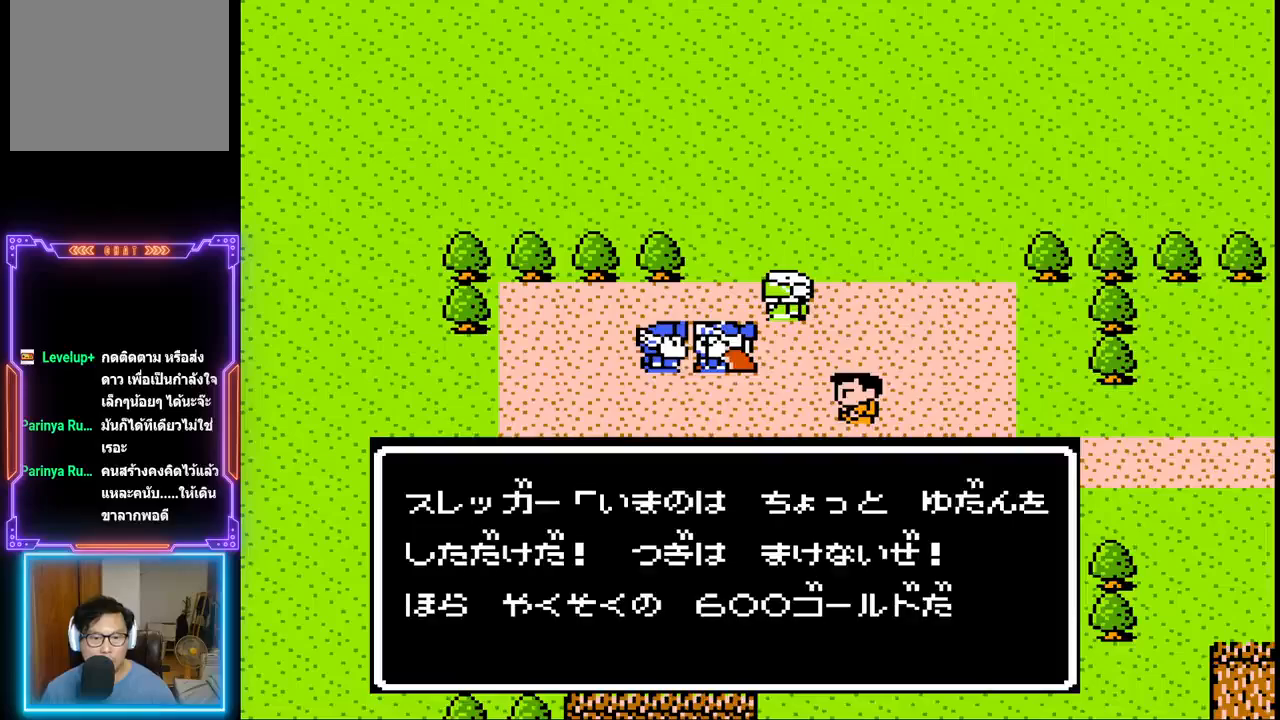
{"buttons": ["CIRCLE"], "events": [[283, "CIRCLE", "down"]]}
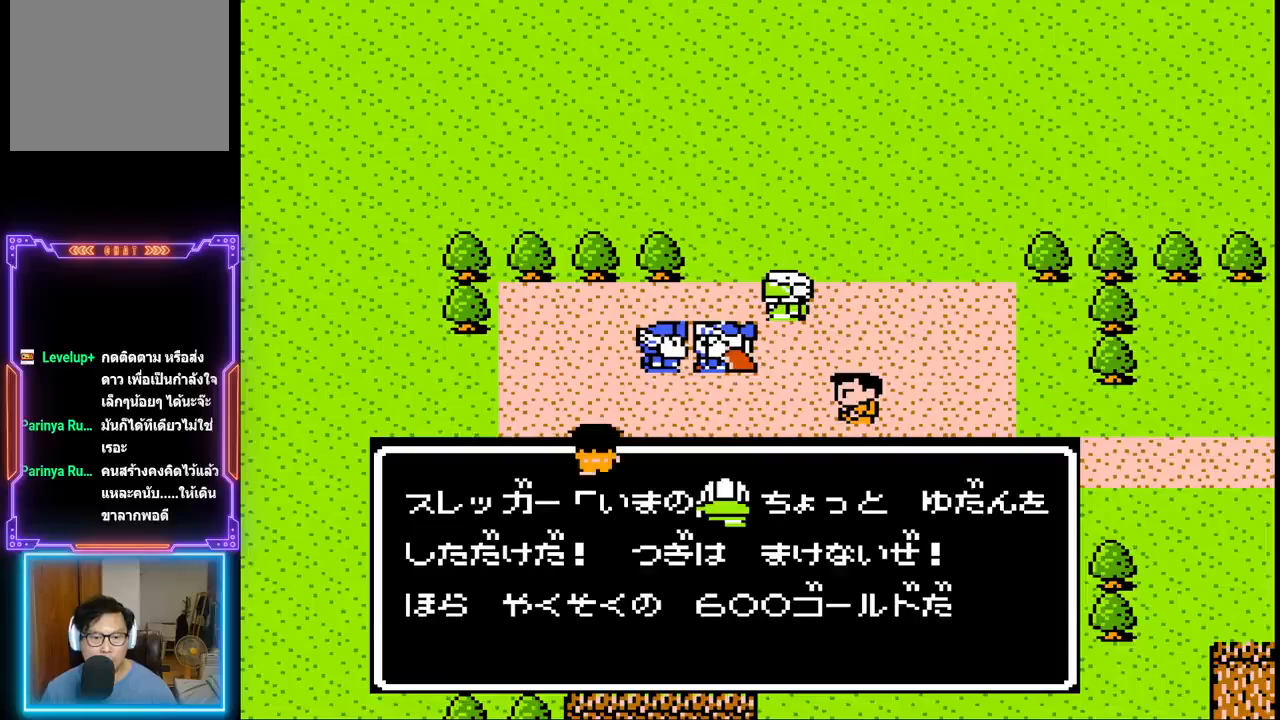
{"buttons": [], "events": [[83, "CIRCLE", "up"]]}
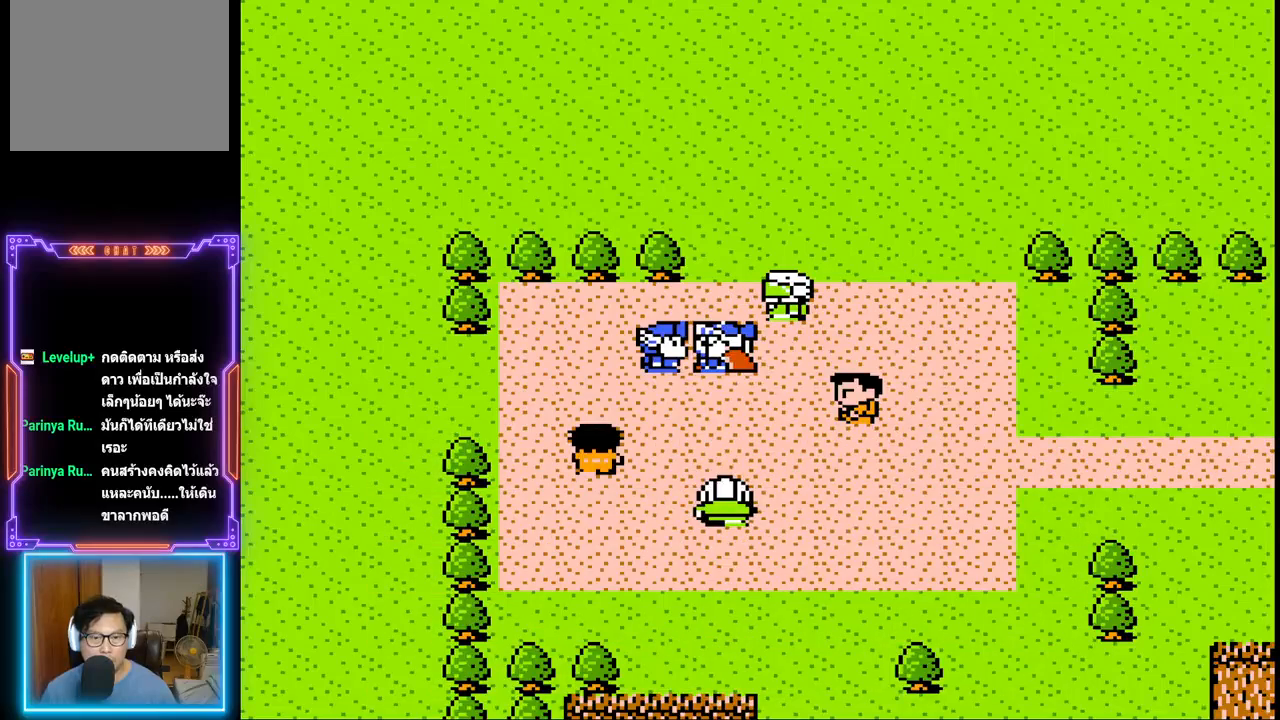
{"buttons": ["CIRCLE"], "events": [[400, "CIRCLE", "down"]]}
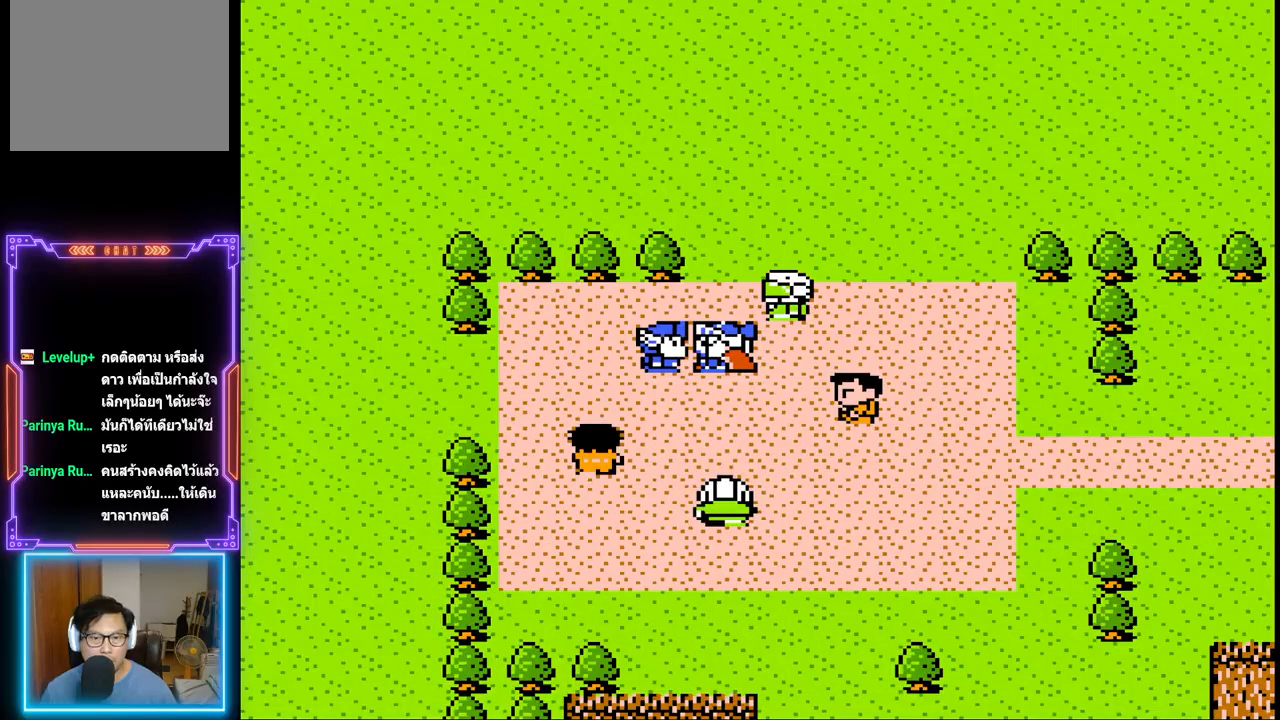
{"buttons": [], "events": [[100, "CIRCLE", "up"]]}
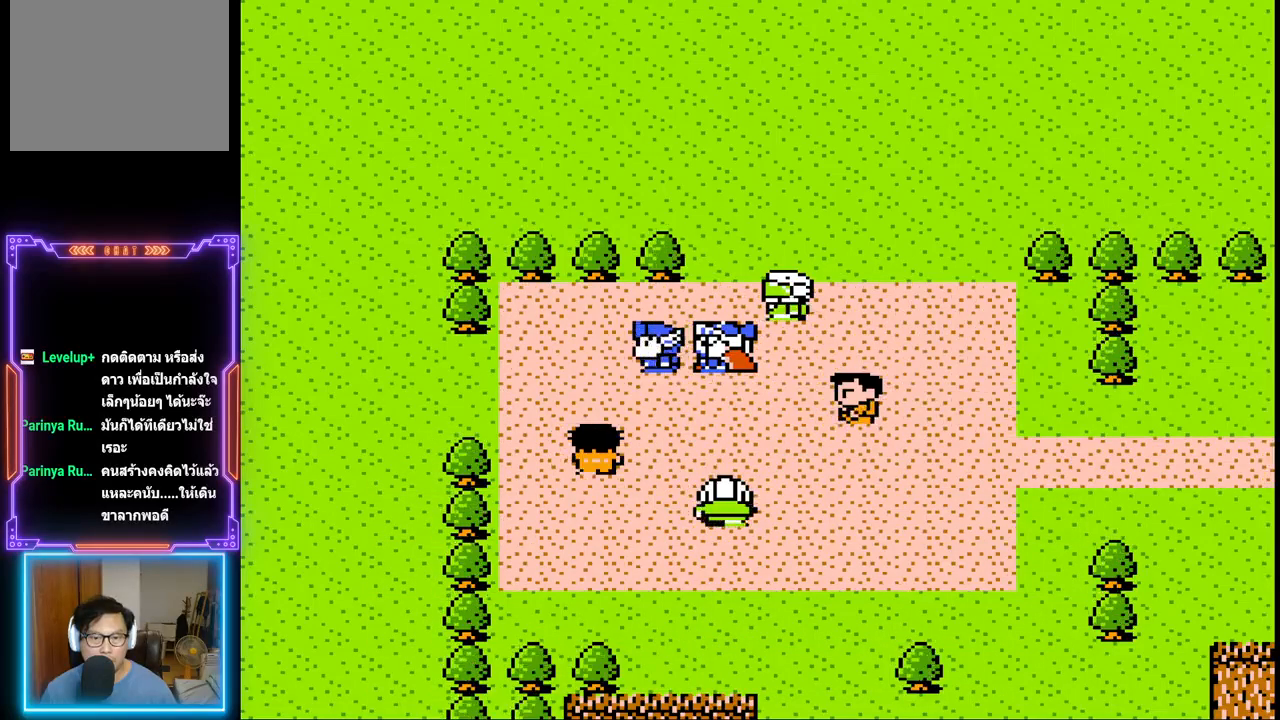
{"buttons": [], "events": [[50, "CIRCLE", "down"], [233, "CIRCLE", "up"]]}
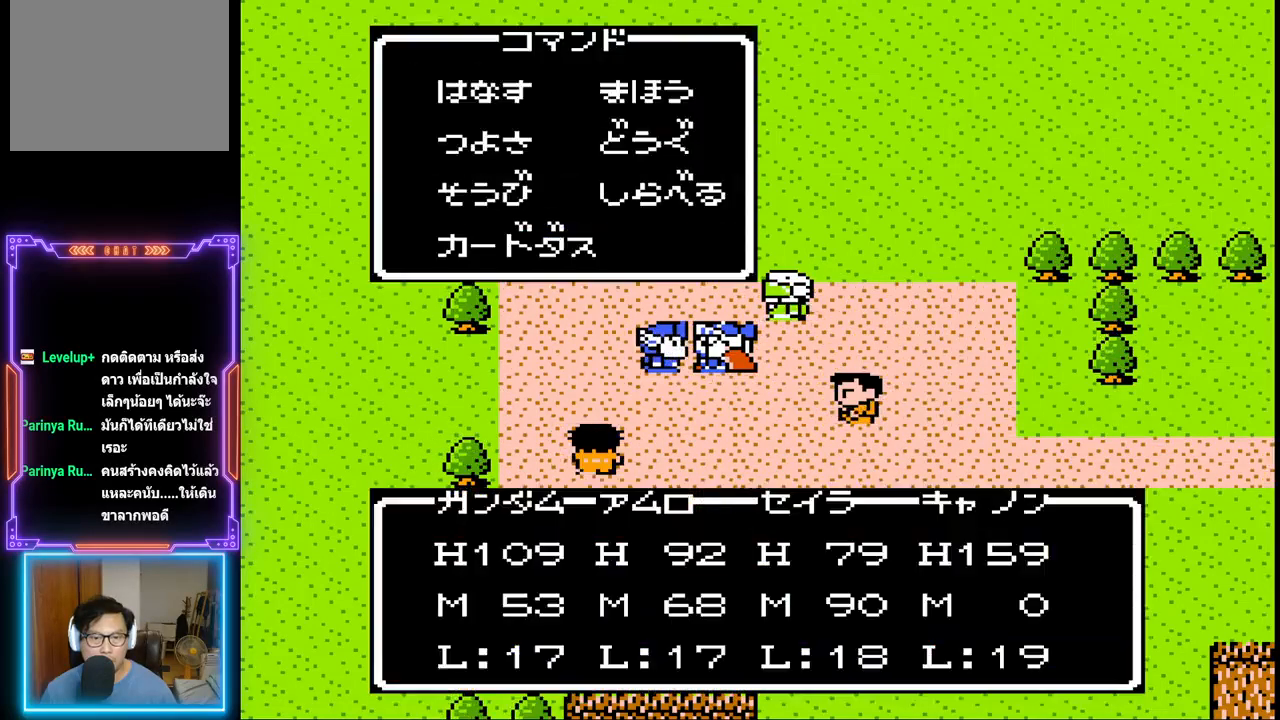
{"buttons": [], "events": []}
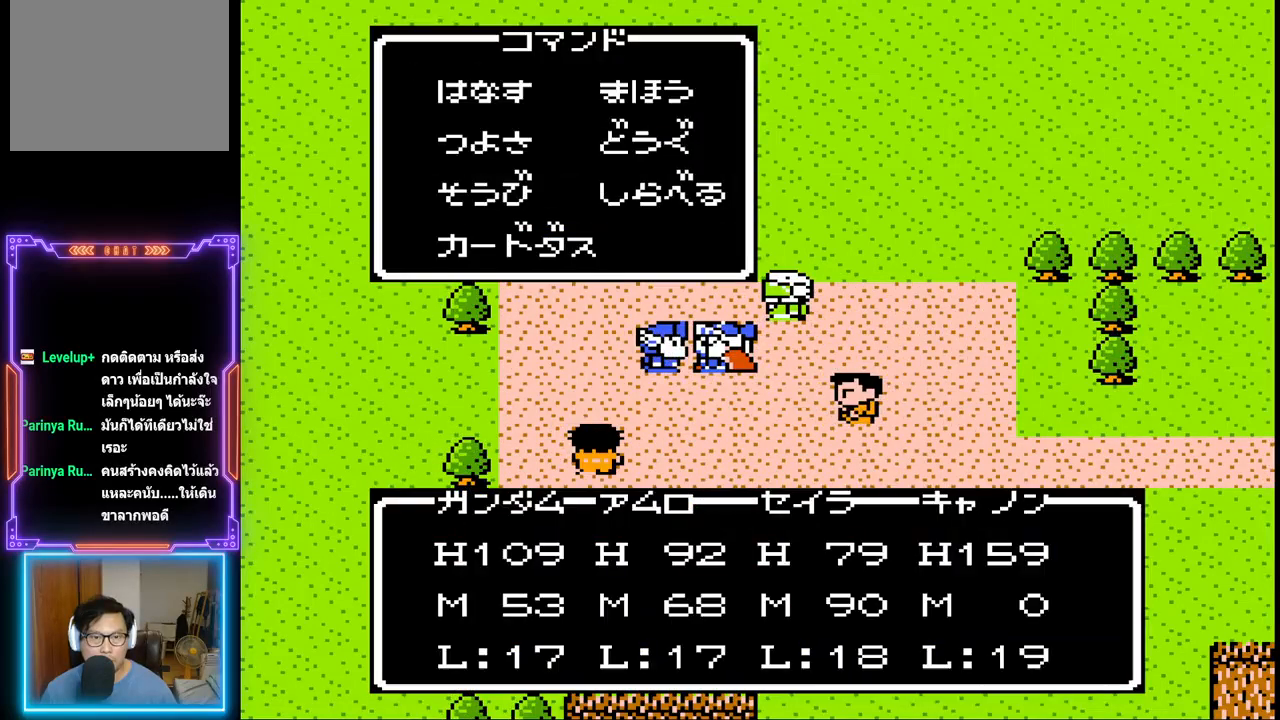
{"buttons": [], "events": []}
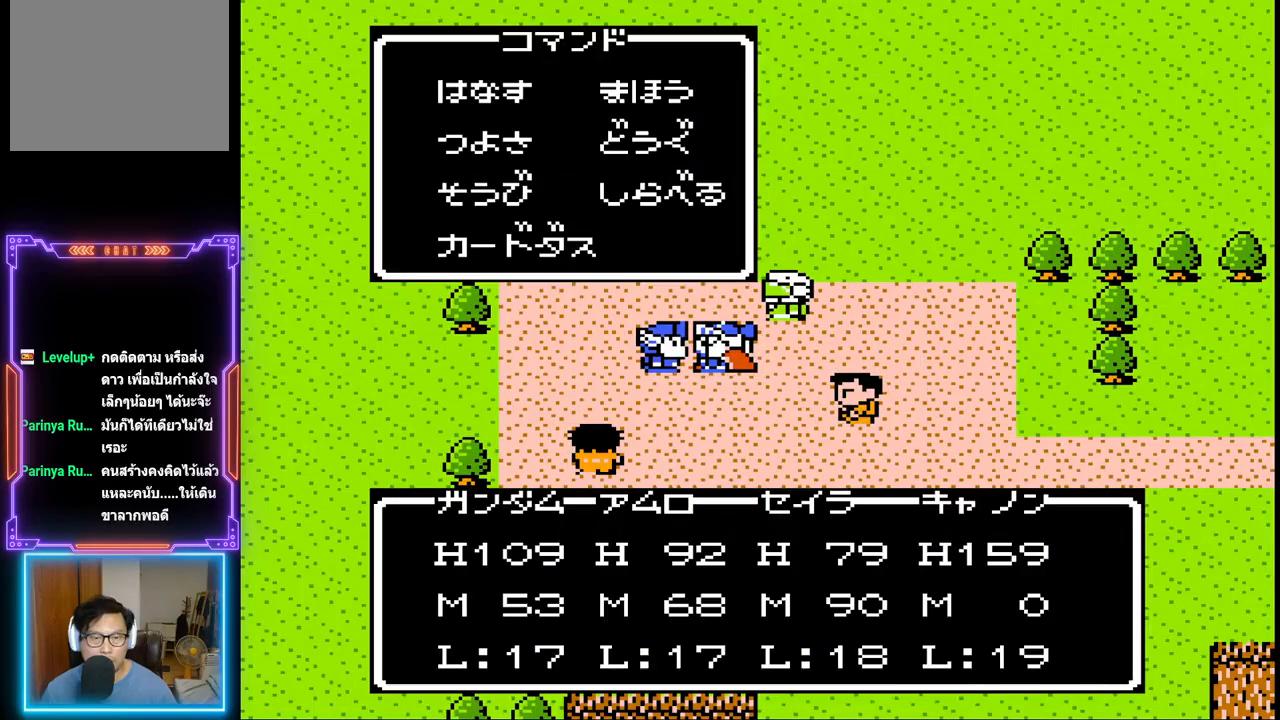
{"buttons": [], "events": []}
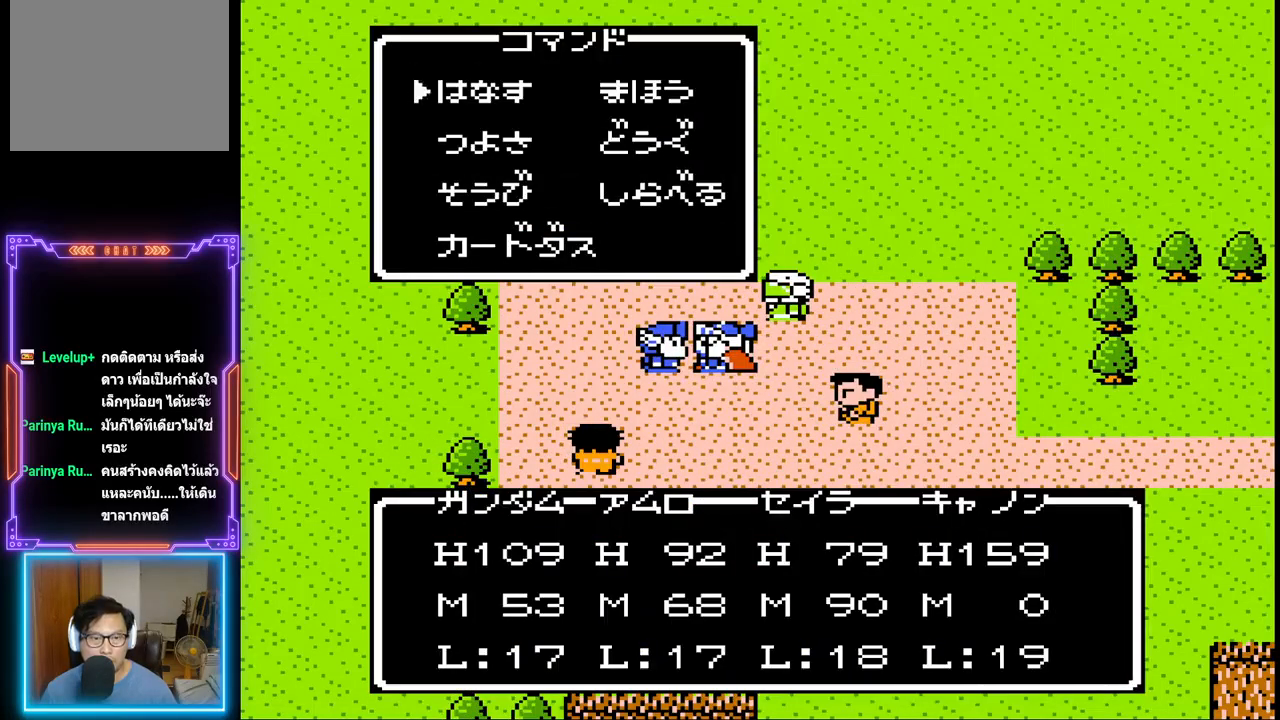
{"buttons": [], "events": []}
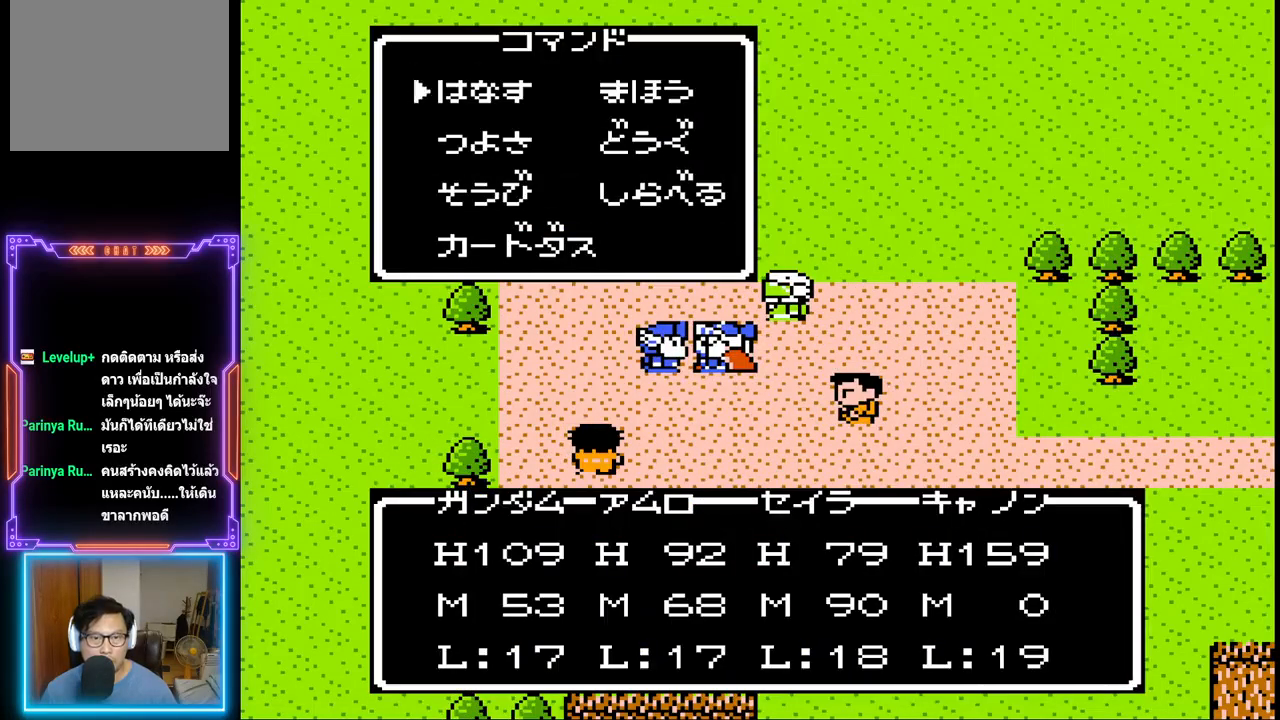
{"buttons": ["DPAD_DOWN"], "events": [[100, "DPAD_RIGHT", "down"], [217, "DPAD_RIGHT", "up"], [467, "DPAD_DOWN", "down"]]}